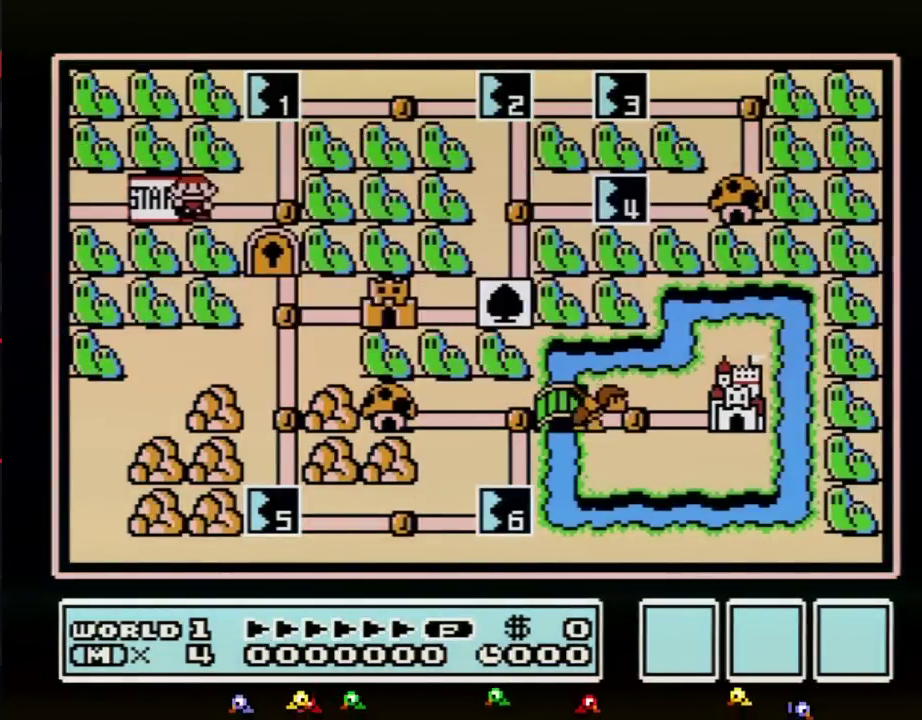
Gameplay with a controller (Nintendo layout); each line is a JSON object with the inputs held at the frame after it. "events" lists button and stick changes between this image and that frame as [ms after this image, input, new state], when the widget could be followed in between. Not read: L3 R3.
{"buttons": ["DPAD_UP"], "events": [[33, "DPAD_RIGHT", "down"], [217, "DPAD_RIGHT", "up"], [317, "DPAD_UP", "down"]]}
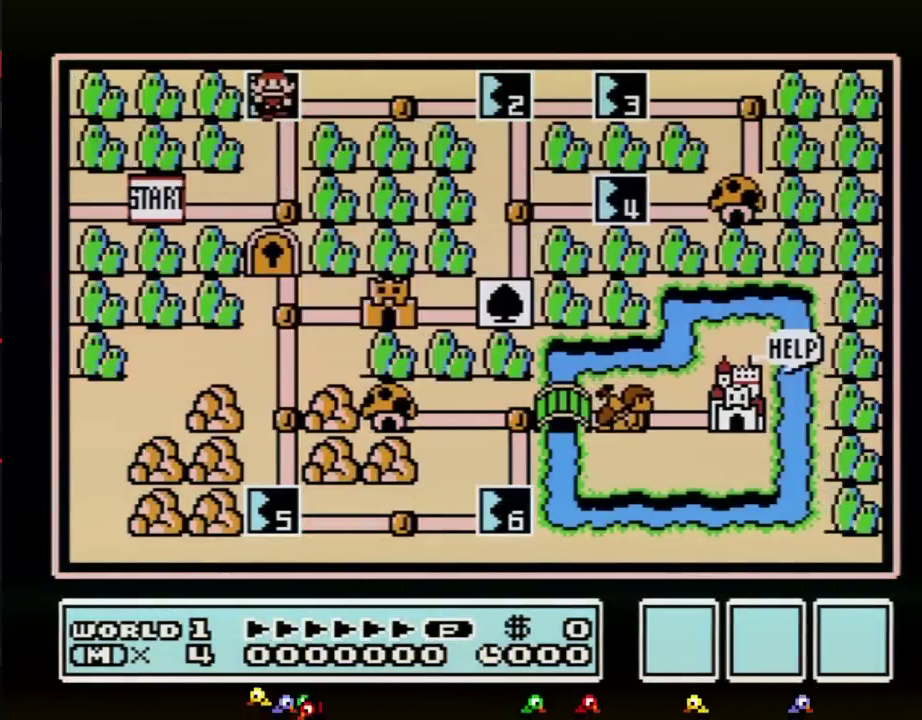
{"buttons": ["DPAD_UP"], "events": []}
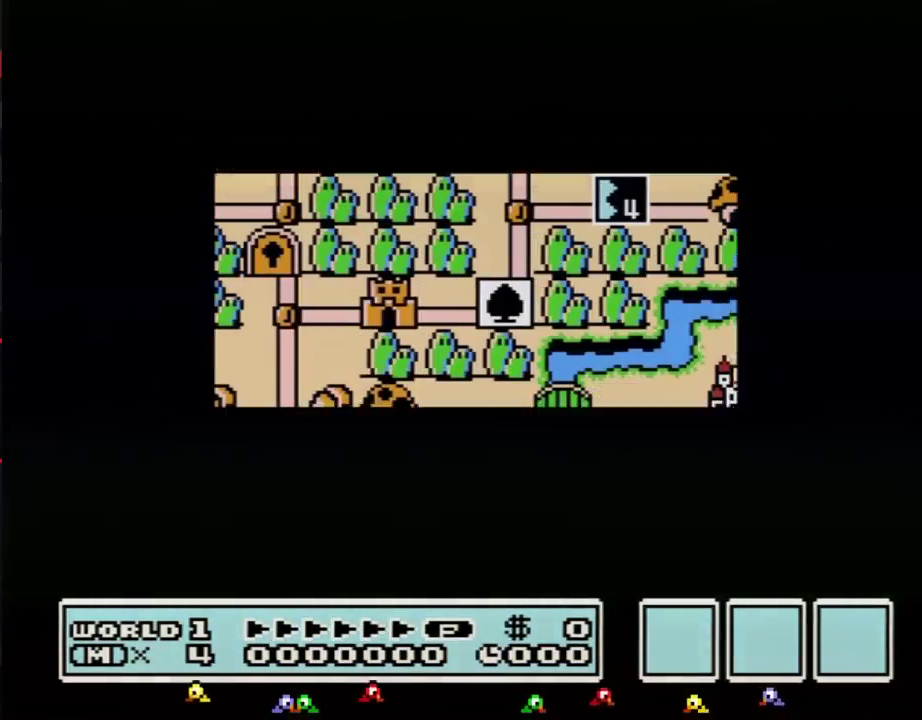
{"buttons": ["DPAD_UP"], "events": []}
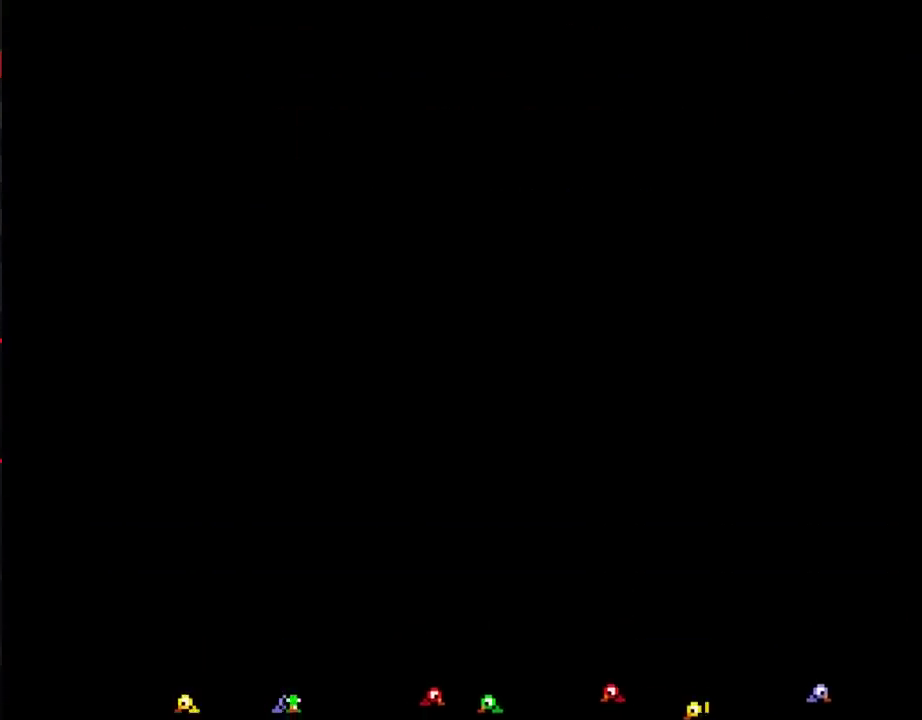
{"buttons": ["B", "DPAD_RIGHT"], "events": [[67, "DPAD_UP", "up"], [167, "B", "down"], [167, "DPAD_RIGHT", "down"]]}
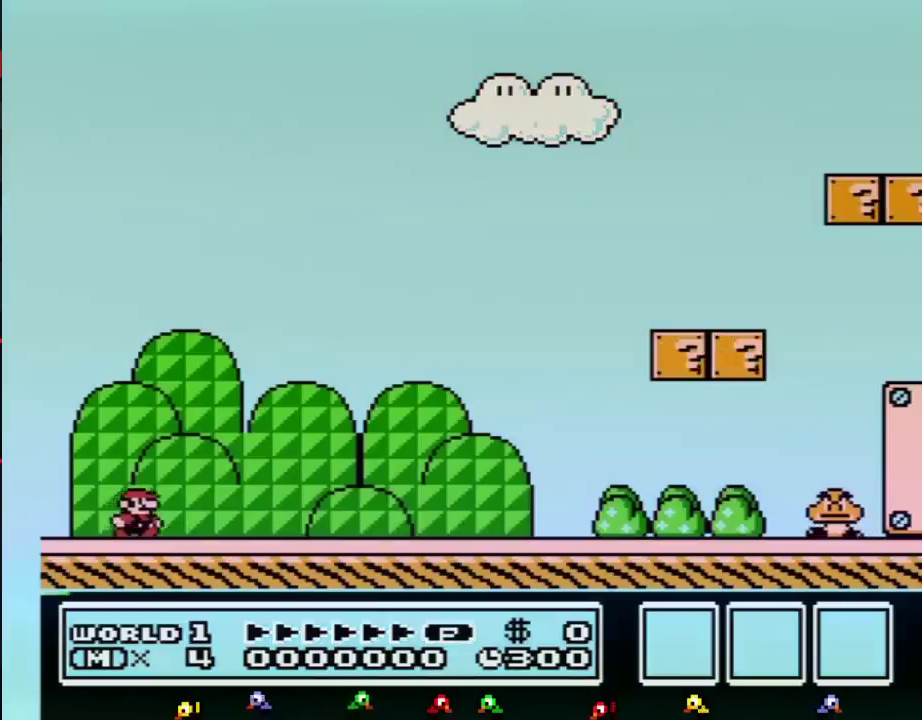
{"buttons": ["B", "DPAD_RIGHT"], "events": []}
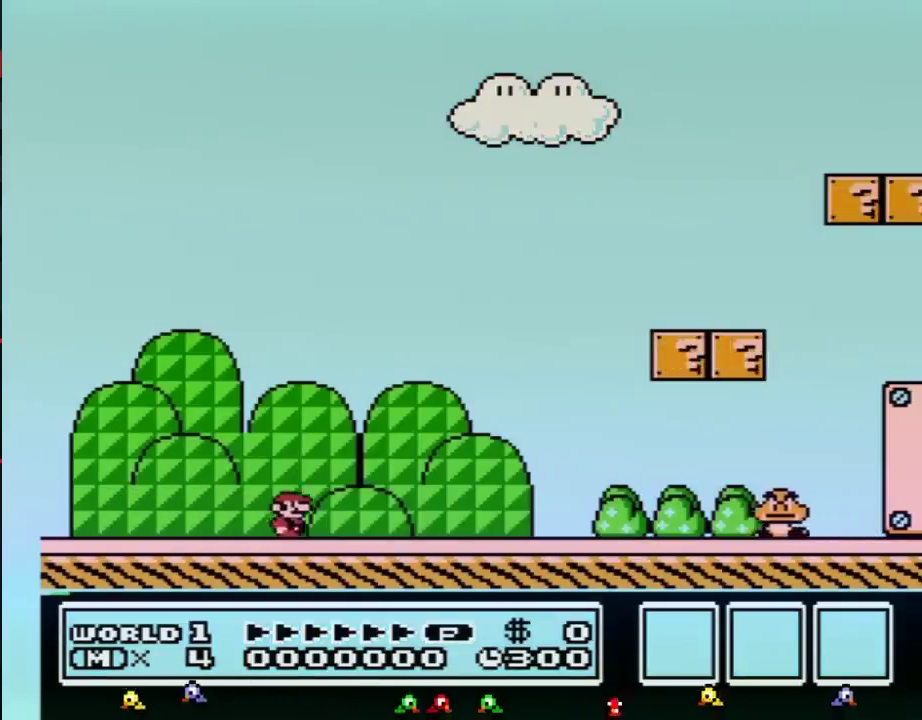
{"buttons": ["B", "DPAD_RIGHT"], "events": []}
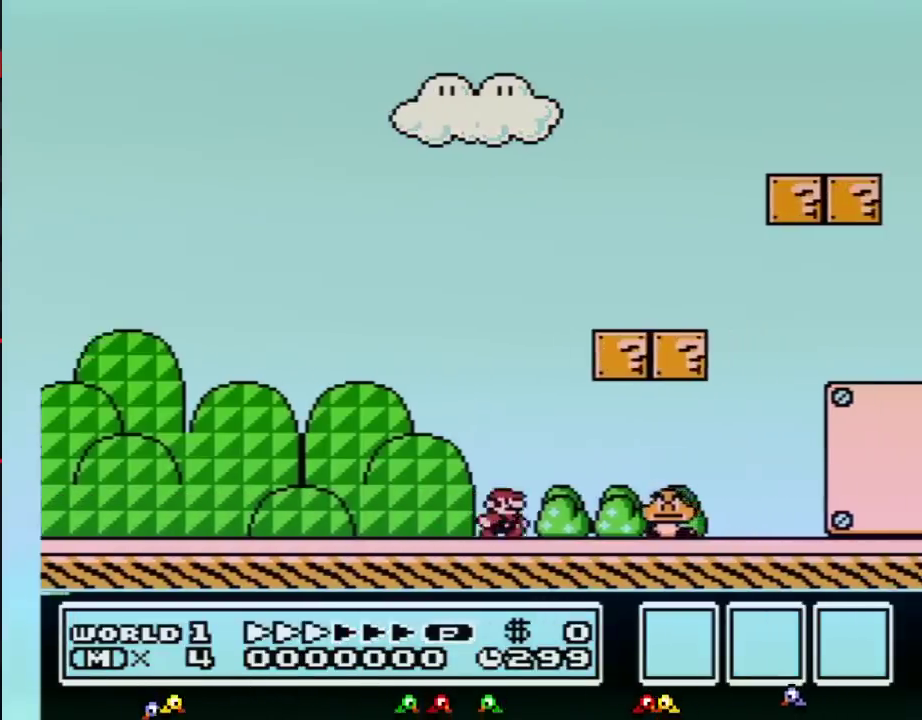
{"buttons": ["B", "DPAD_RIGHT"], "events": [[133, "A", "down"], [350, "A", "up"]]}
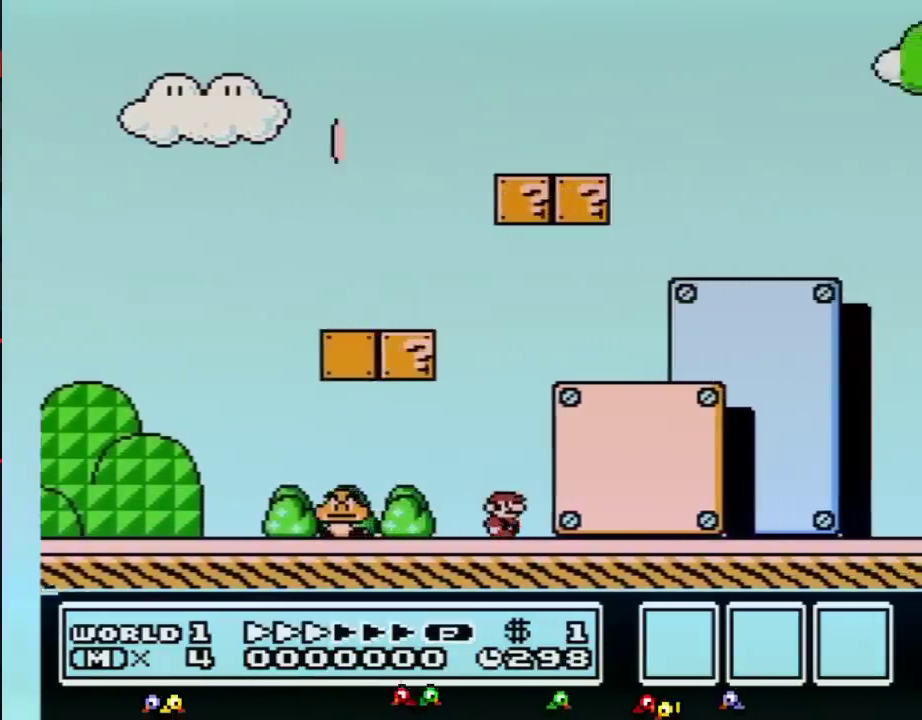
{"buttons": ["B", "DPAD_RIGHT"], "events": []}
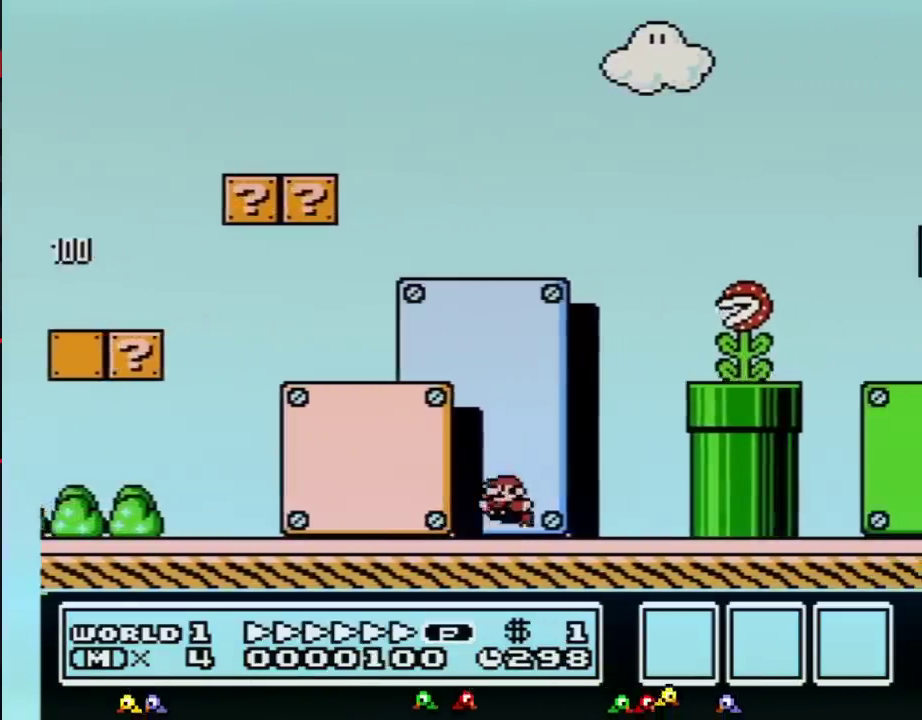
{"buttons": ["A", "B", "DPAD_RIGHT"], "events": [[67, "DPAD_LEFT", "down"], [67, "DPAD_RIGHT", "up"], [100, "A", "down"], [233, "DPAD_LEFT", "up"], [233, "DPAD_RIGHT", "down"]]}
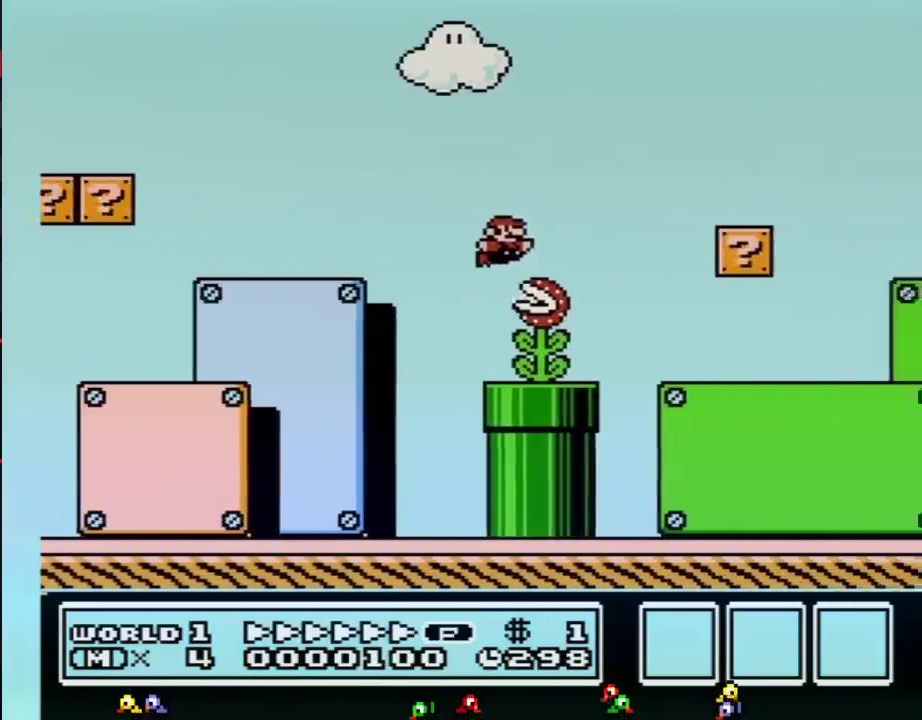
{"buttons": ["B", "DPAD_RIGHT"], "events": [[100, "A", "up"]]}
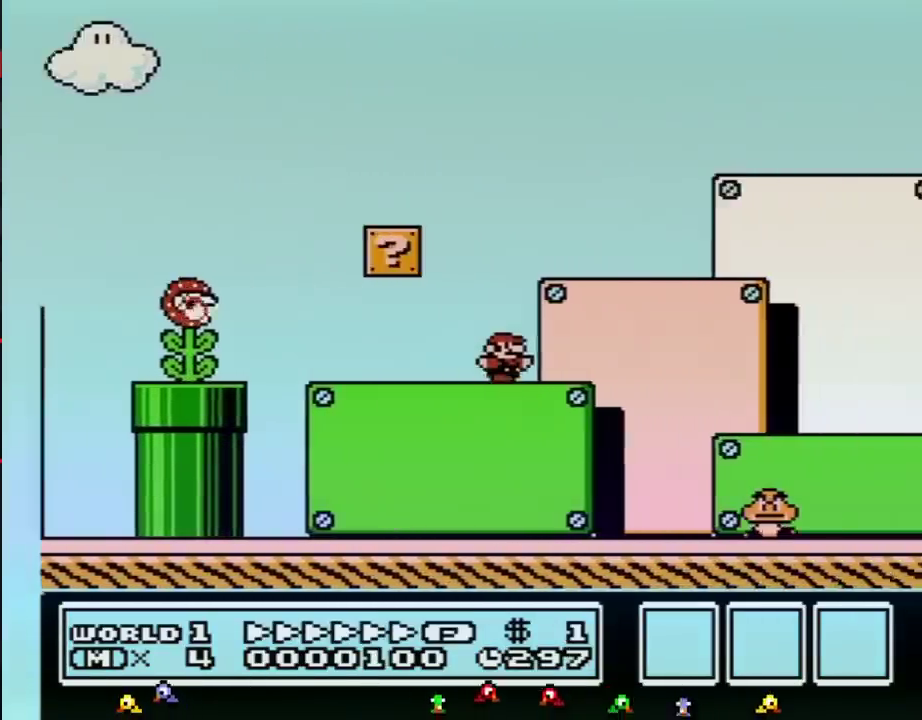
{"buttons": ["B", "DPAD_RIGHT"], "events": []}
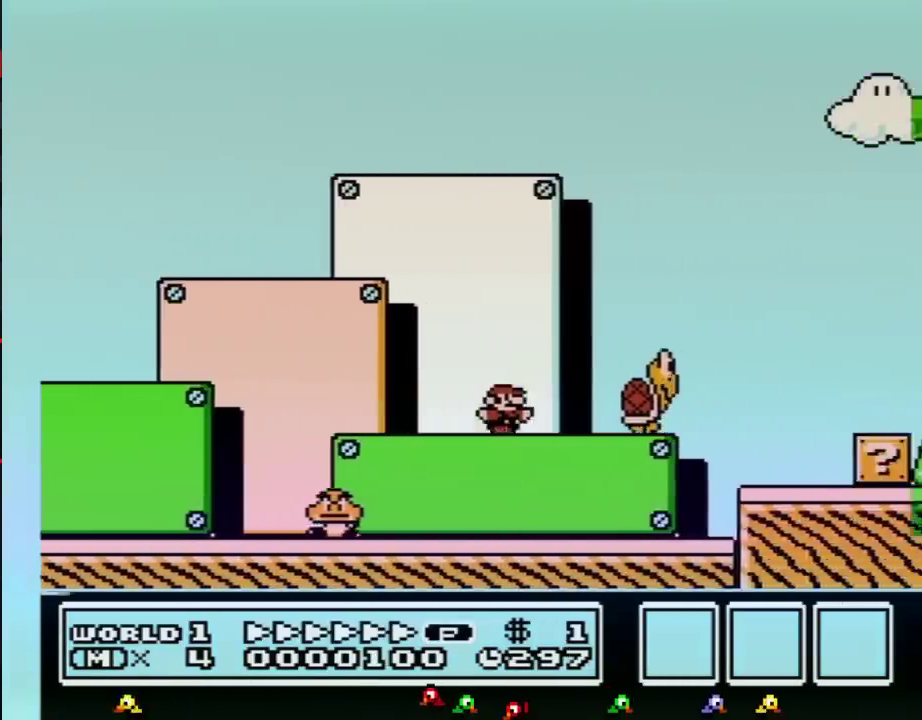
{"buttons": ["B", "DPAD_RIGHT"], "events": [[233, "A", "down"], [483, "A", "up"]]}
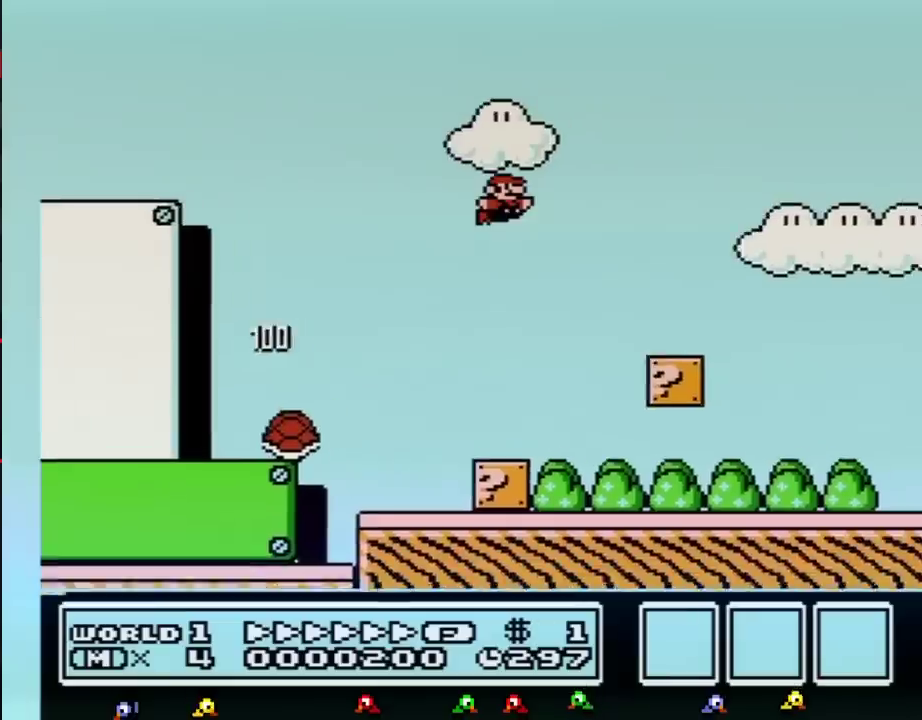
{"buttons": ["B", "DPAD_RIGHT"], "events": []}
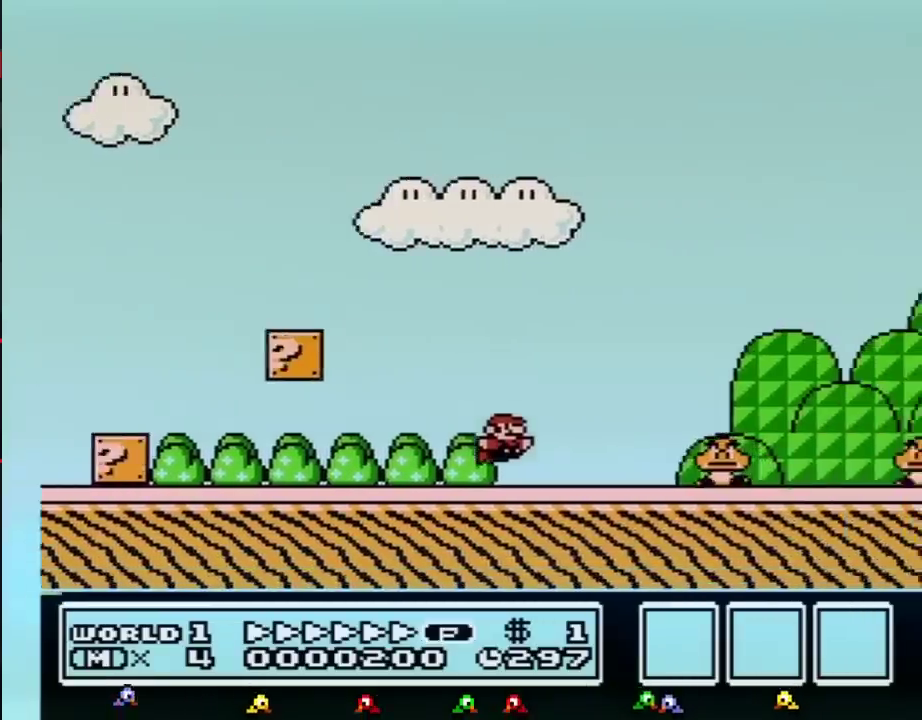
{"buttons": ["B", "DPAD_RIGHT"], "events": [[267, "A", "down"], [450, "A", "up"]]}
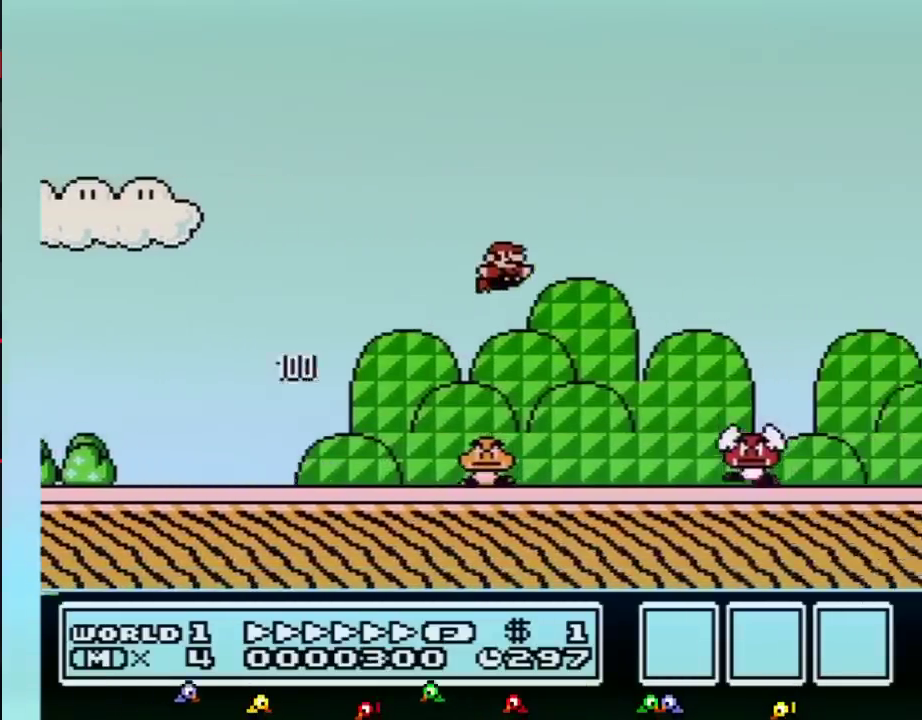
{"buttons": ["B", "DPAD_RIGHT"], "events": []}
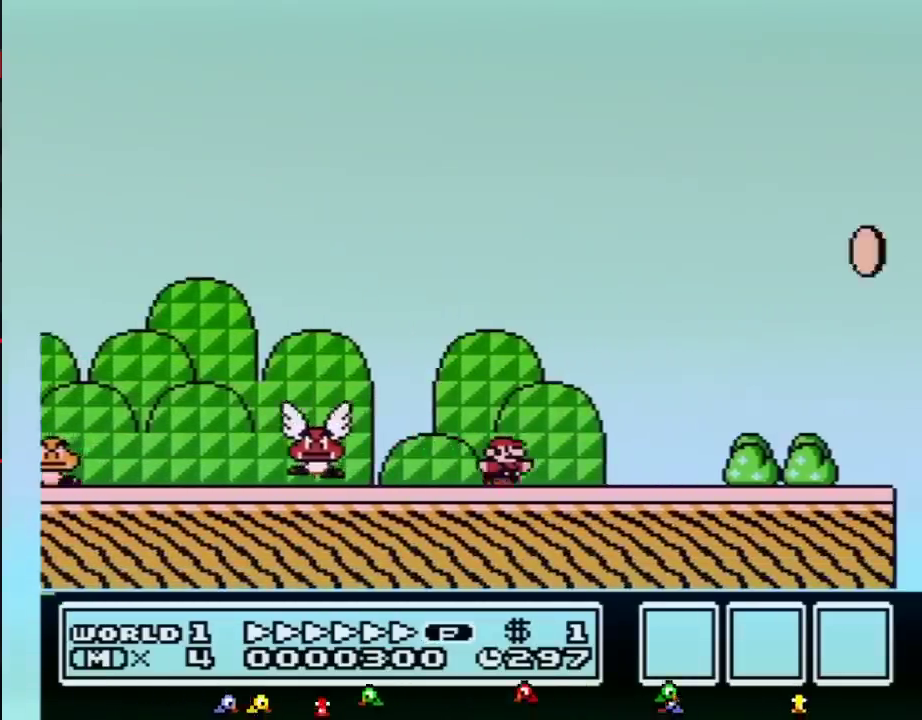
{"buttons": ["B", "DPAD_RIGHT"], "events": [[383, "A", "down"], [483, "A", "up"]]}